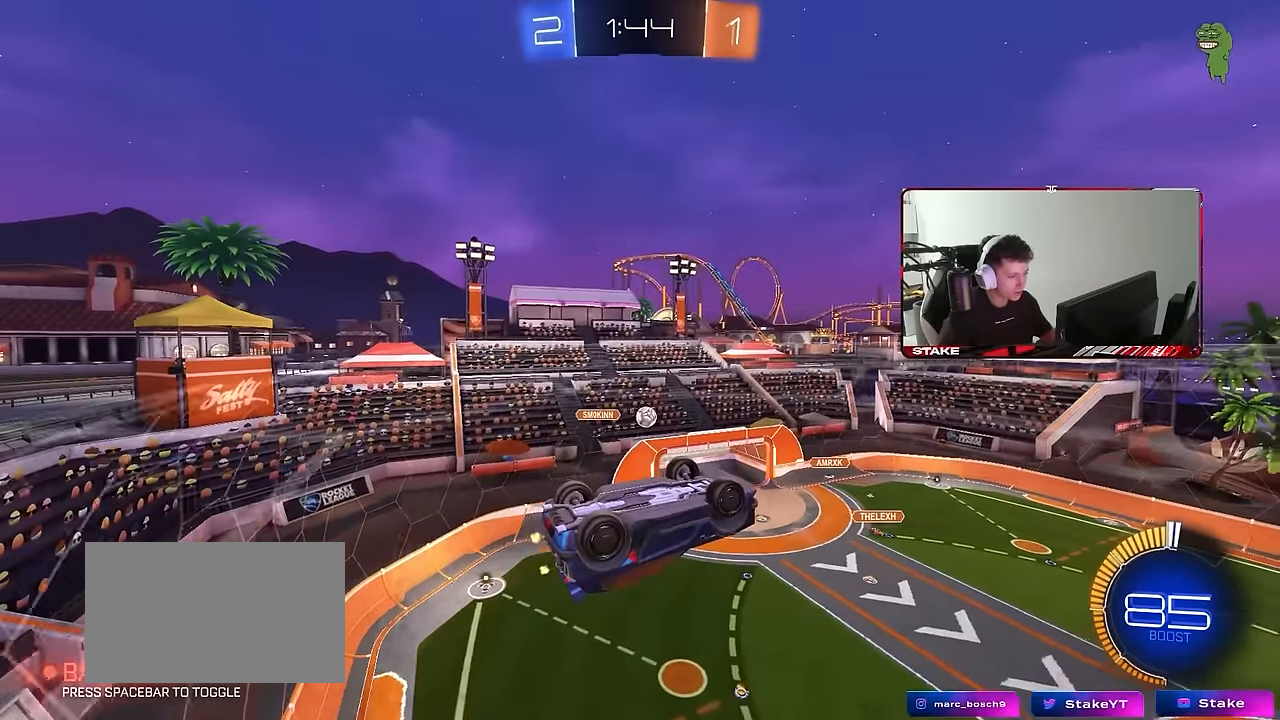
Gameplay with keyboard and mouse; each line is a JSON object with the keys and mouse buttons held at the frame after it. "events" lists presses ("down") and releases ("up") of "1", "2", "3", "4", "5", "a", "alt", "c", "caps_lock", "ctrl", "d", "e", "f", "g", "q", "r", "s", "shift", "space", "t", "tab", "v", "w", "x", "z", "mouse_left", "mouse_wheel" and "mouse_right" between this image and that frame as [ms after this image, input, new state], when the widget could be followed in between. "mouse_left", "mouse_wheel", "mouse_right" = the "left", "wheel", "right" buttons of the "mouse" list. No other keys are recorded. "wheel" means that the mouse wheel is clicked or scrolled. Mouse movement is not recorded.
{"keys": ["a", "shift"], "mouse": ["left"], "events": [[117, "a", "down"], [267, "shift", "down"], [317, "mouse_left", "down"]]}
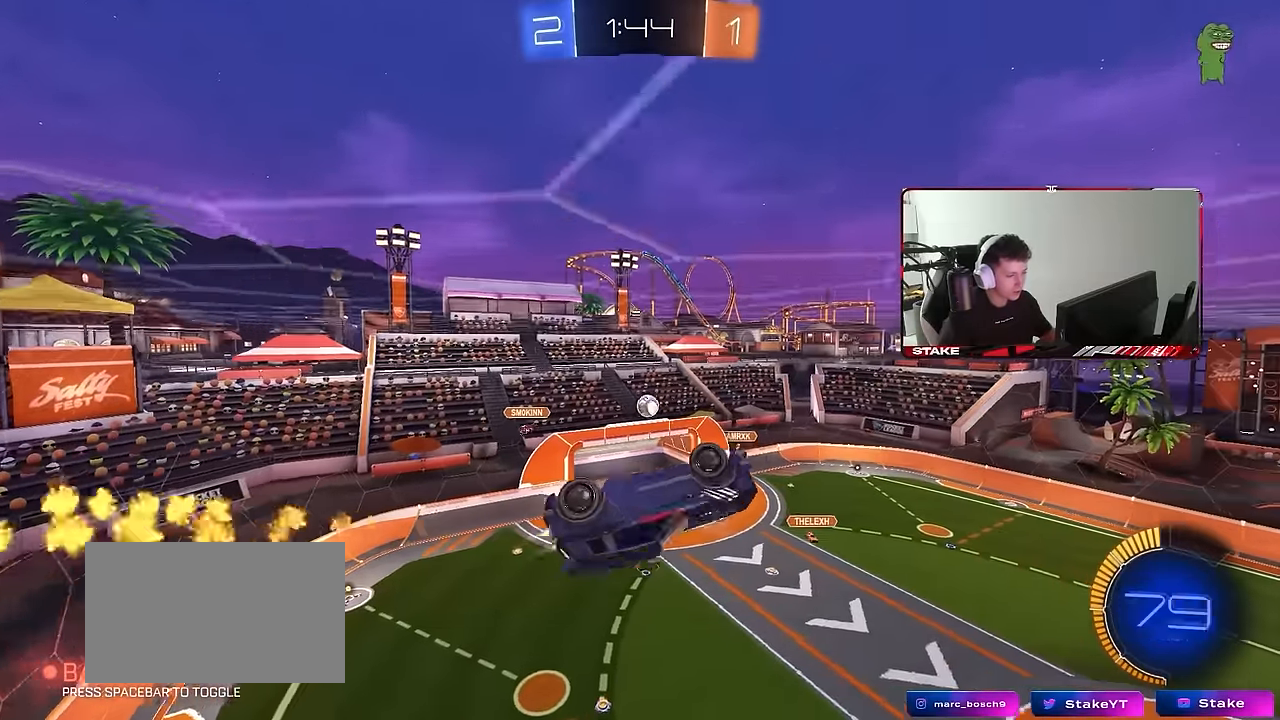
{"keys": ["a", "shift"], "mouse": [], "events": [[50, "w", "down"], [100, "shift", "up"], [150, "w", "up"], [184, "mouse_left", "up"], [234, "shift", "down"]]}
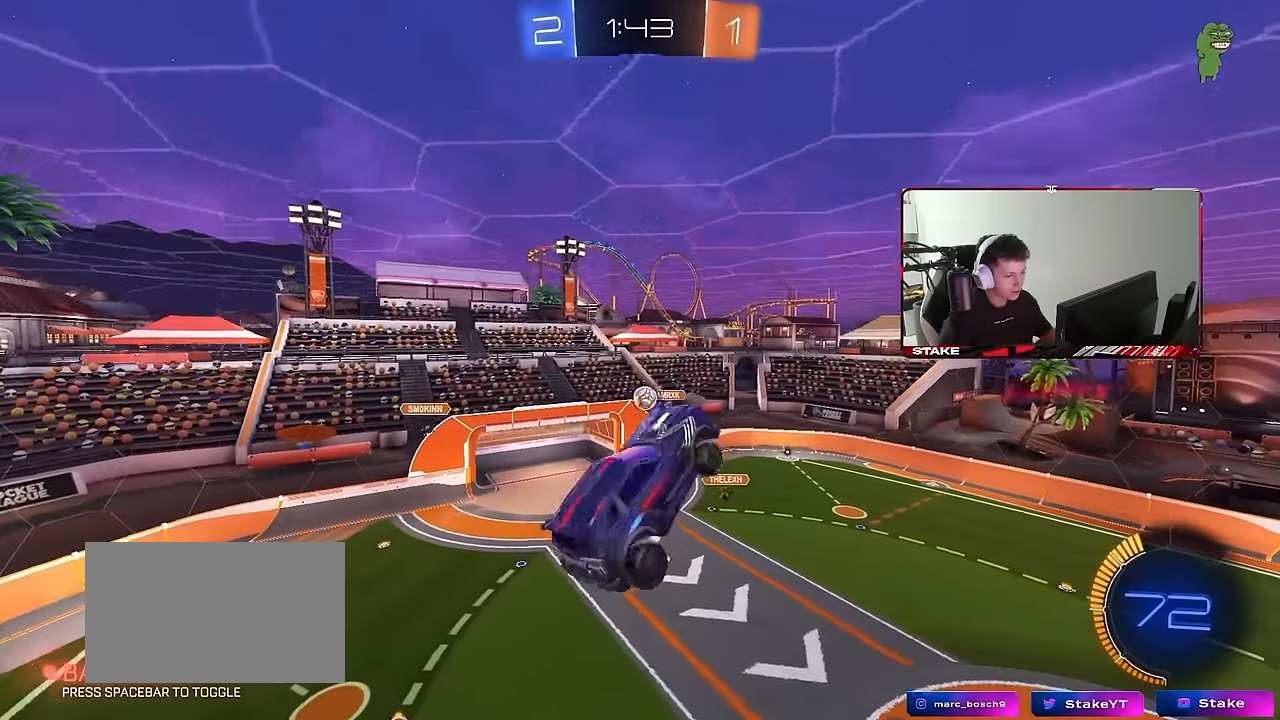
{"keys": ["a", "shift"], "mouse": [], "events": [[17, "w", "down"], [150, "w", "up"]]}
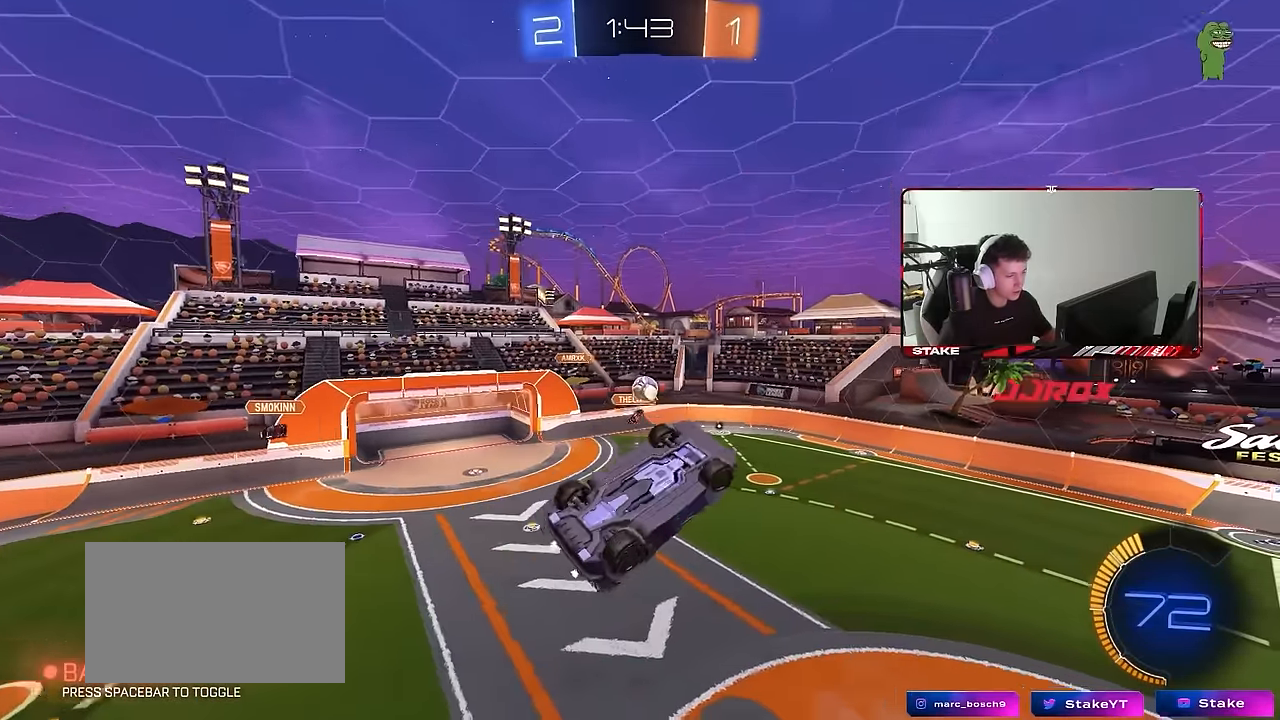
{"keys": ["d"], "mouse": [], "events": [[450, "d", "down"], [450, "shift", "up"], [500, "a", "up"]]}
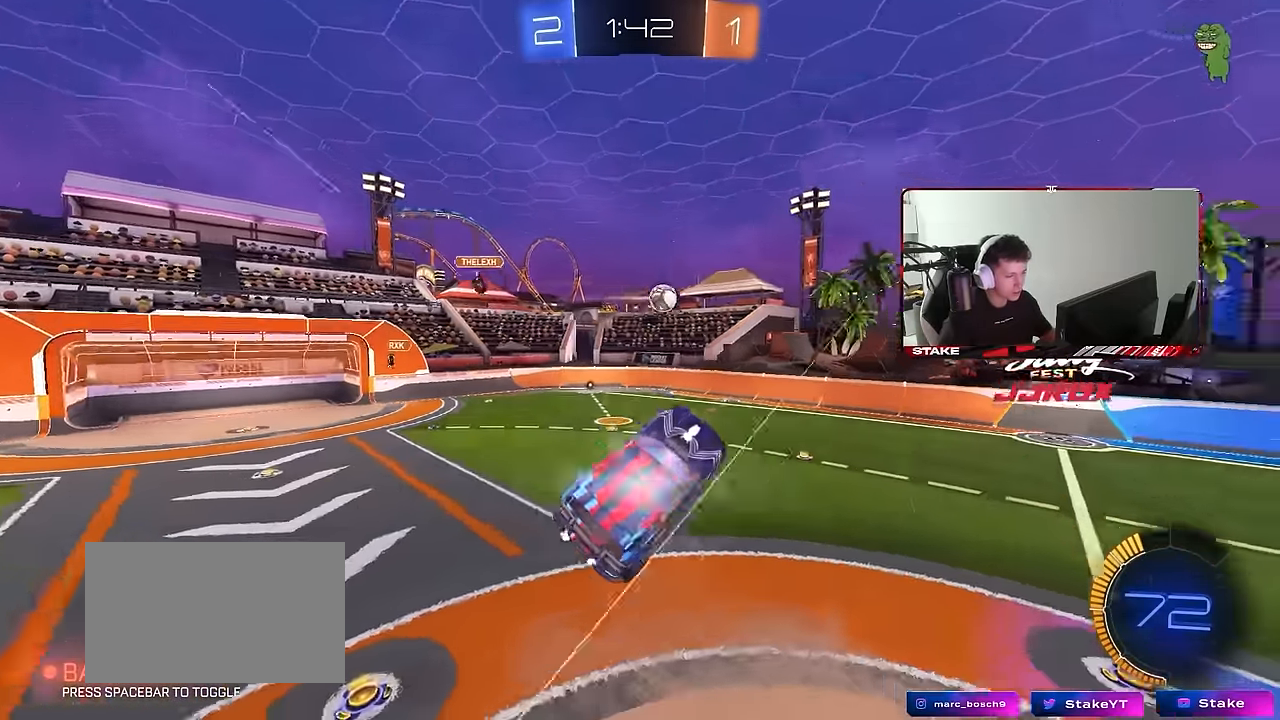
{"keys": ["a", "shift", "w"], "mouse": [], "events": [[100, "d", "up"], [234, "w", "down"], [284, "mouse_right", "down"], [417, "a", "down"], [417, "shift", "down"], [467, "mouse_right", "up"]]}
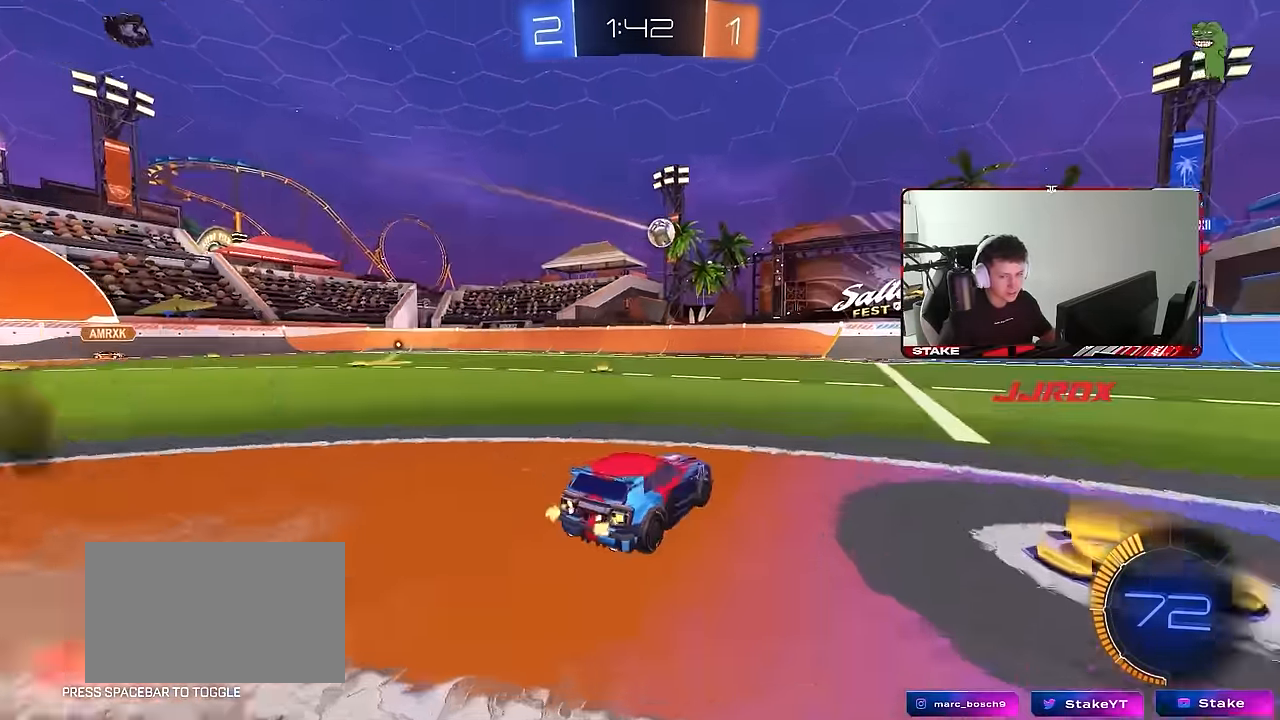
{"keys": ["a", "w"], "mouse": [], "events": [[67, "shift", "up"]]}
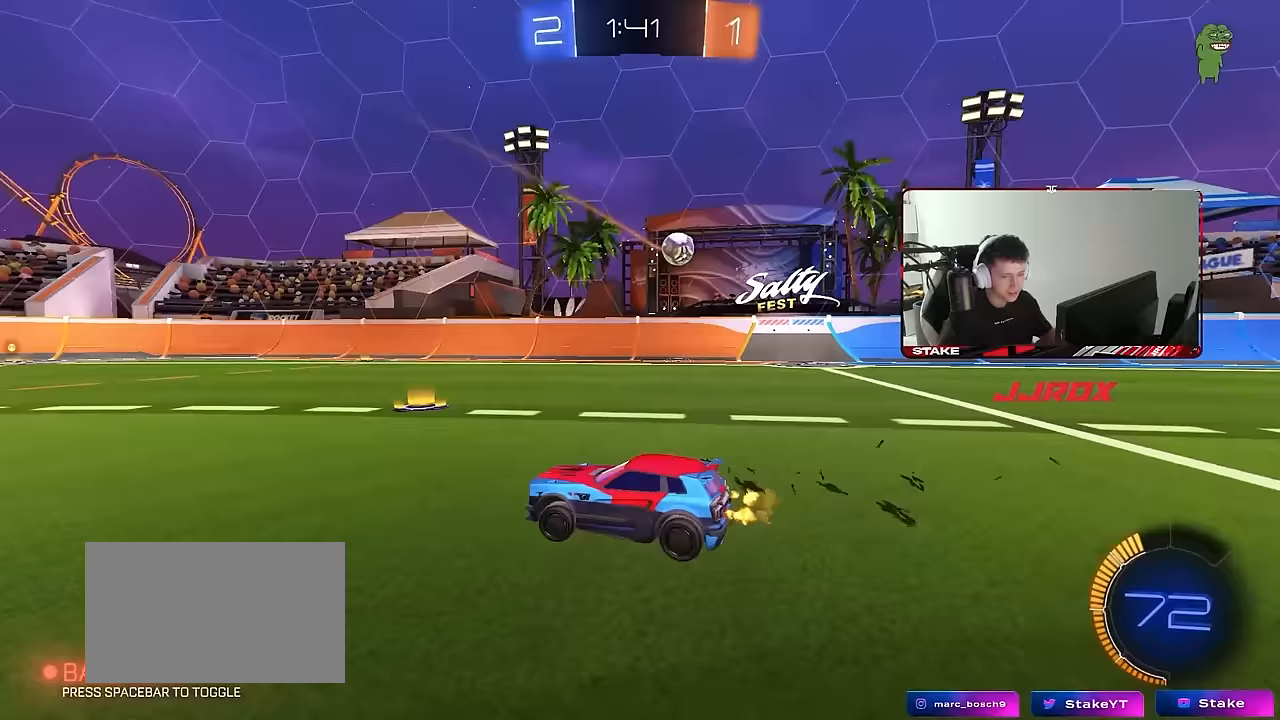
{"keys": ["a", "w"], "mouse": [], "events": [[83, "shift", "down"], [217, "shift", "up"]]}
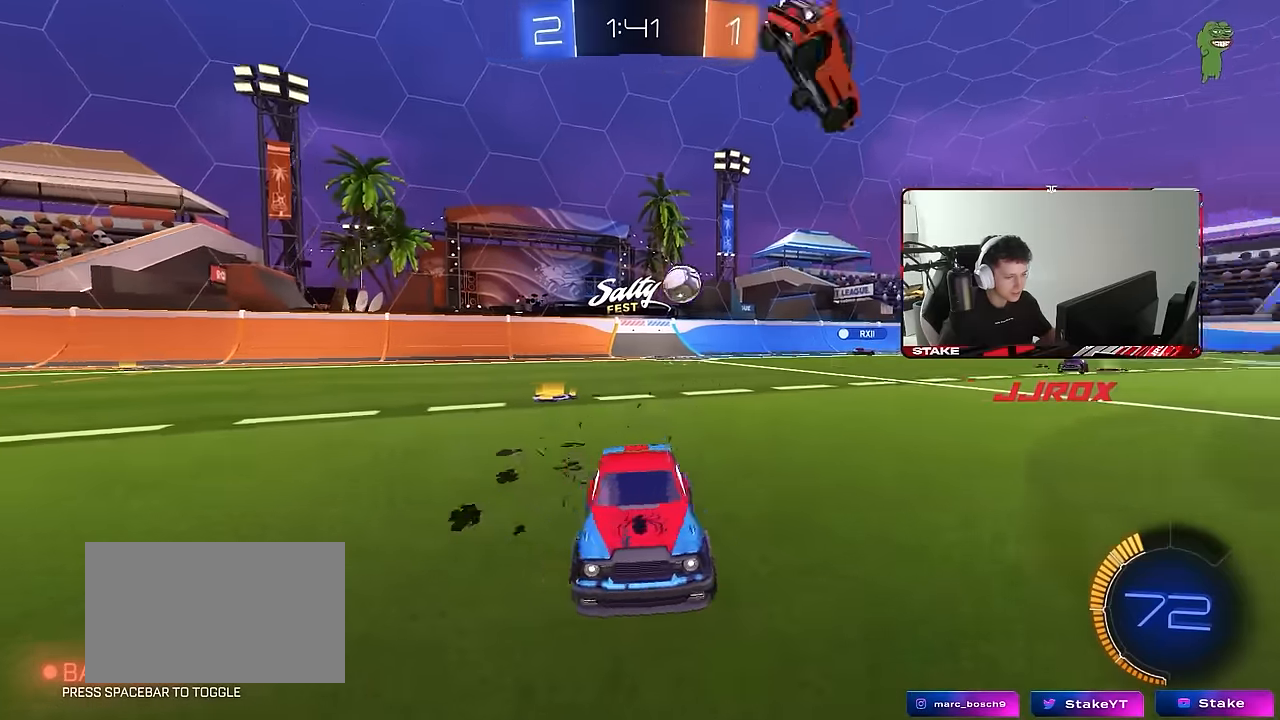
{"keys": ["a", "w"], "mouse": [], "events": [[333, "a", "up"], [417, "a", "down"]]}
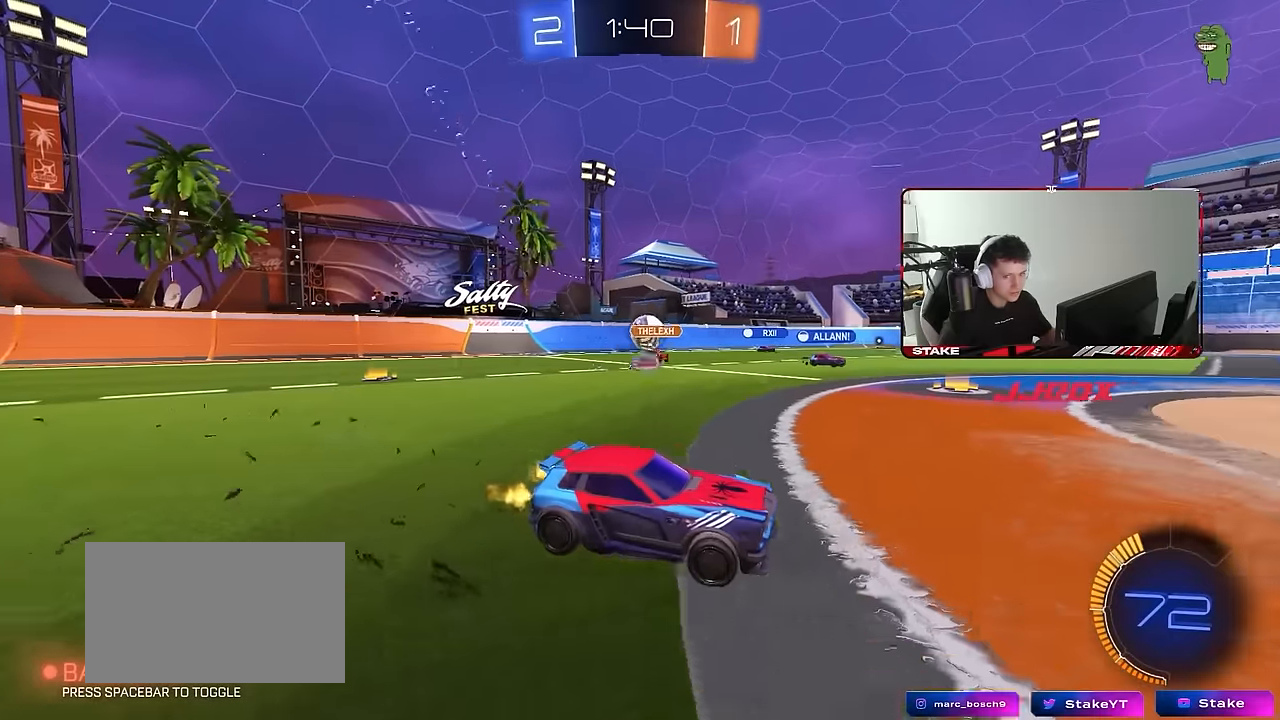
{"keys": ["a", "s", "shift"], "mouse": [], "events": [[67, "a", "up"], [67, "mouse_left", "down"], [67, "mouse_right", "down"], [117, "a", "down"], [117, "shift", "down"], [150, "mouse_right", "up"], [200, "mouse_right", "down"], [250, "s", "down"], [250, "w", "up"], [350, "mouse_left", "up"], [383, "mouse_right", "up"]]}
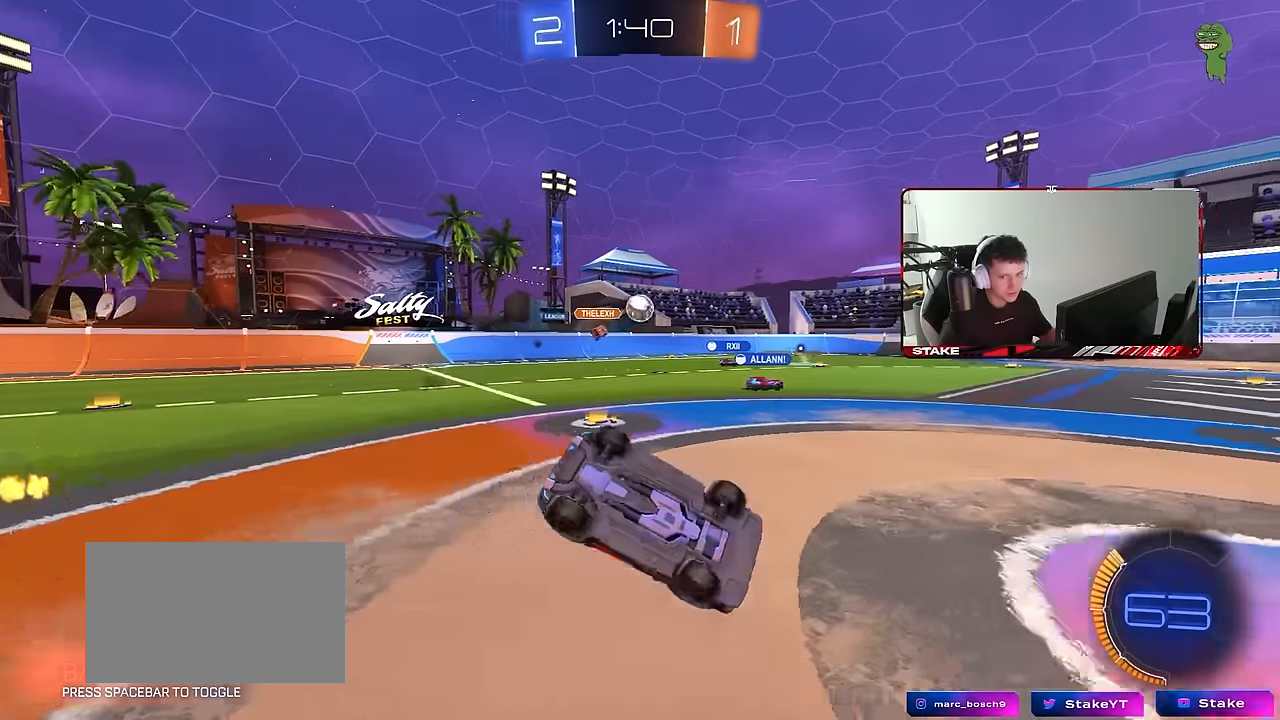
{"keys": [], "mouse": [], "events": [[83, "s", "up"], [217, "s", "down"], [450, "shift", "up"], [500, "a", "up"], [500, "s", "up"]]}
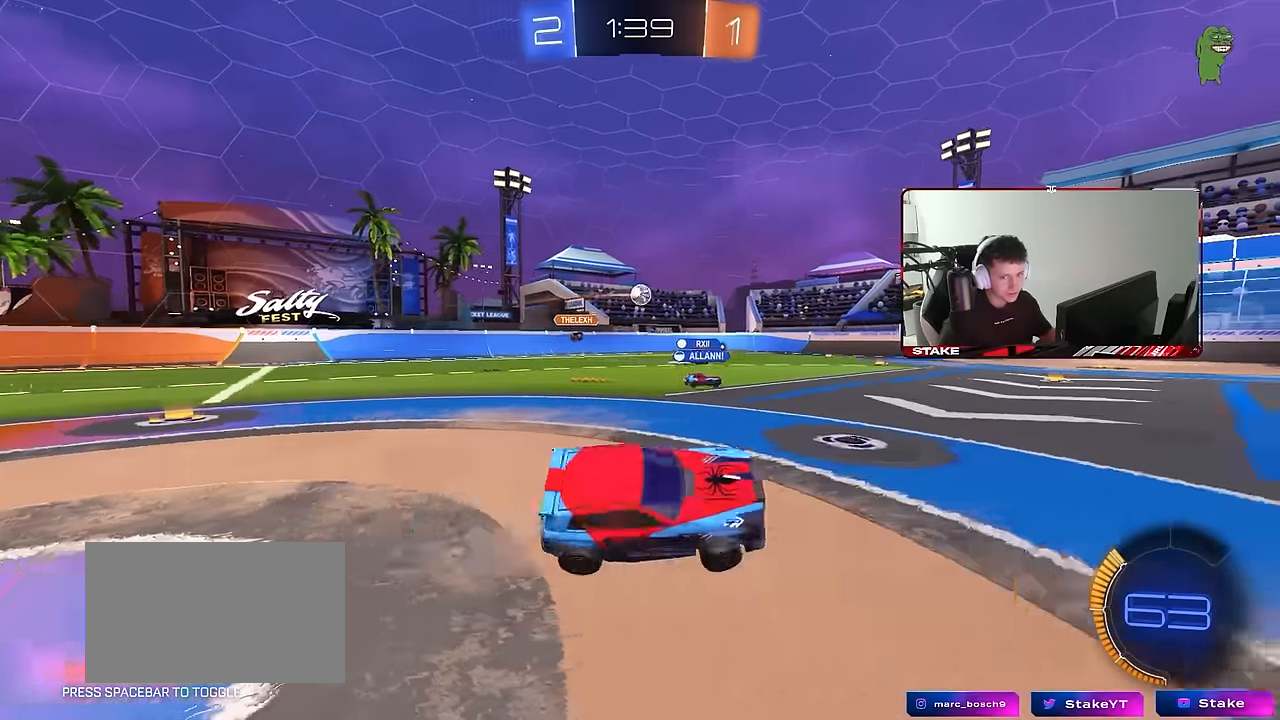
{"keys": ["w"], "mouse": [], "events": [[133, "a", "down"], [133, "w", "down"], [233, "mouse_left", "down"], [417, "a", "up"], [417, "mouse_left", "up"]]}
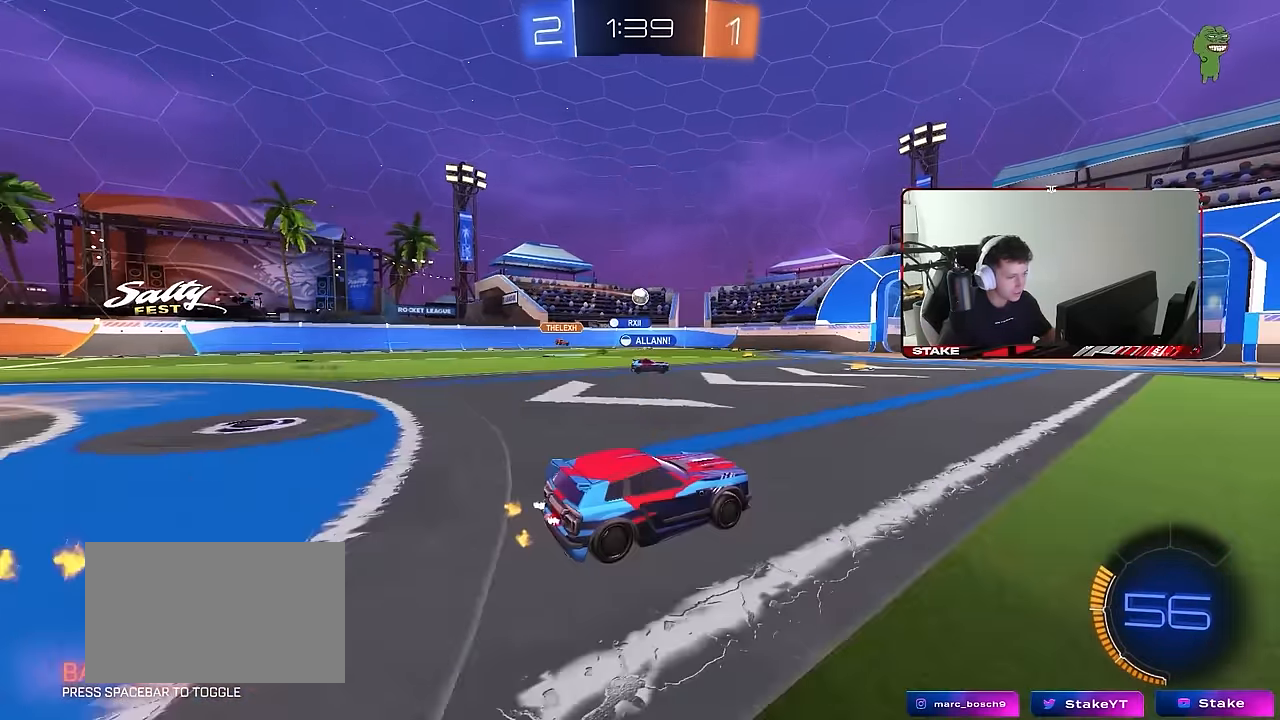
{"keys": ["w"], "mouse": [], "events": []}
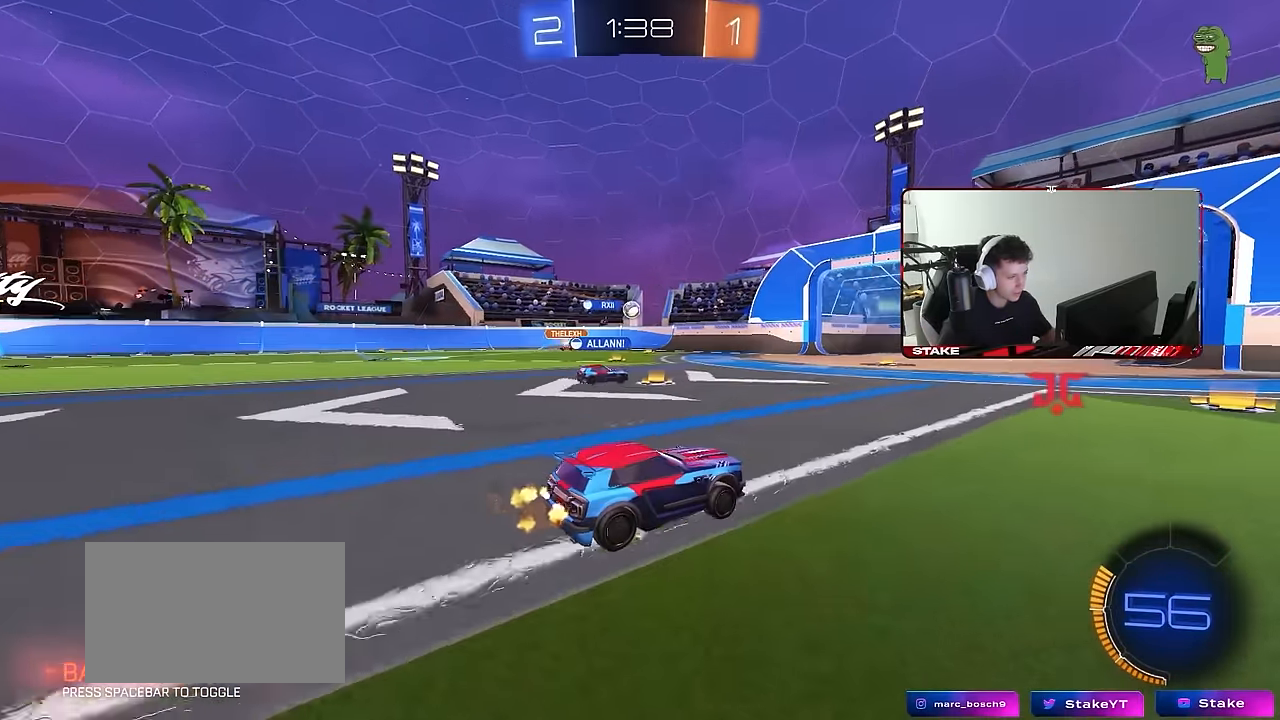
{"keys": ["a", "shift", "w"], "mouse": [], "events": [[167, "d", "down"], [317, "d", "up"], [450, "a", "down"], [500, "shift", "down"]]}
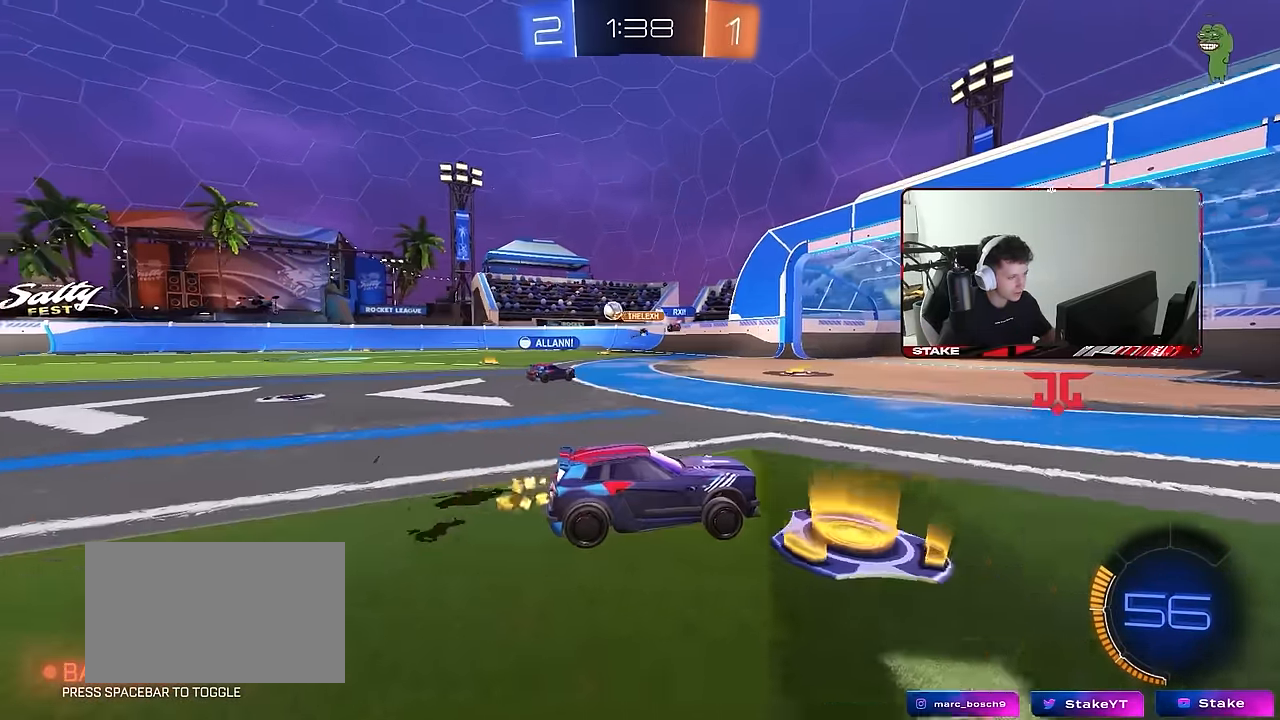
{"keys": ["a", "w"], "mouse": [], "events": [[100, "shift", "up"], [183, "a", "up"], [467, "a", "down"]]}
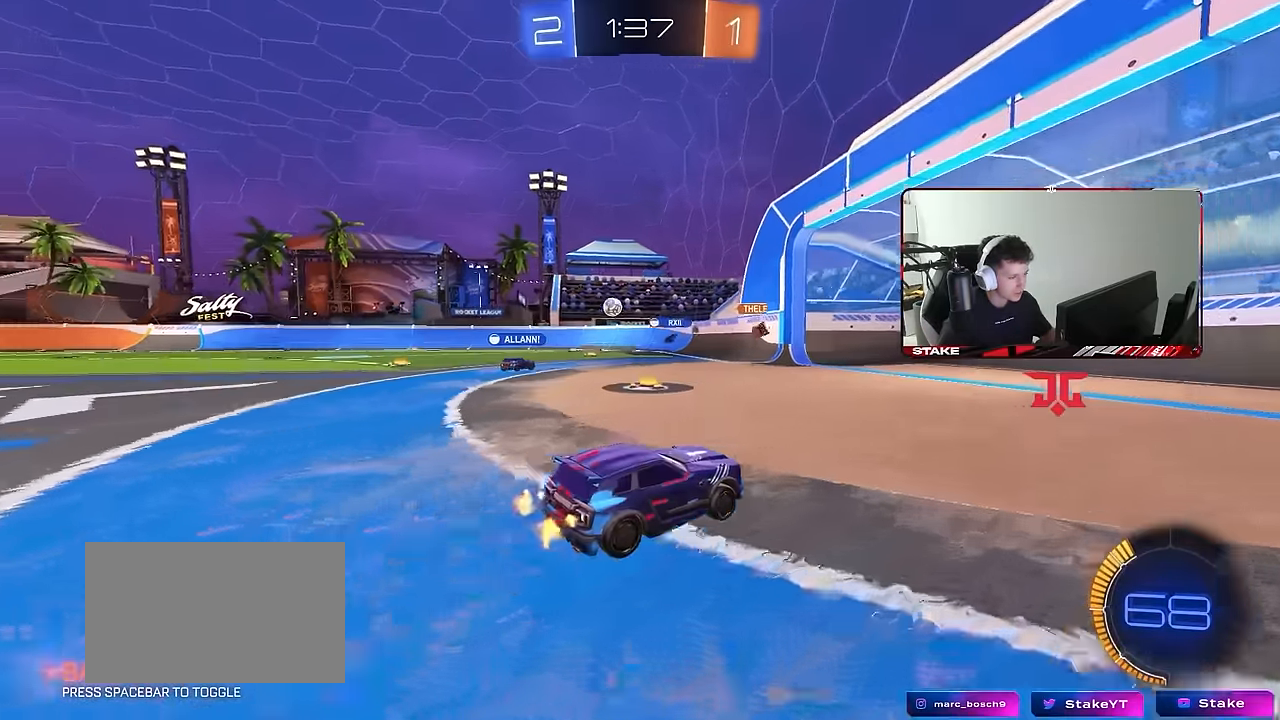
{"keys": ["a", "shift", "w"], "mouse": [], "events": [[17, "shift", "down"], [117, "shift", "up"], [200, "a", "up"], [300, "a", "down"], [433, "shift", "down"]]}
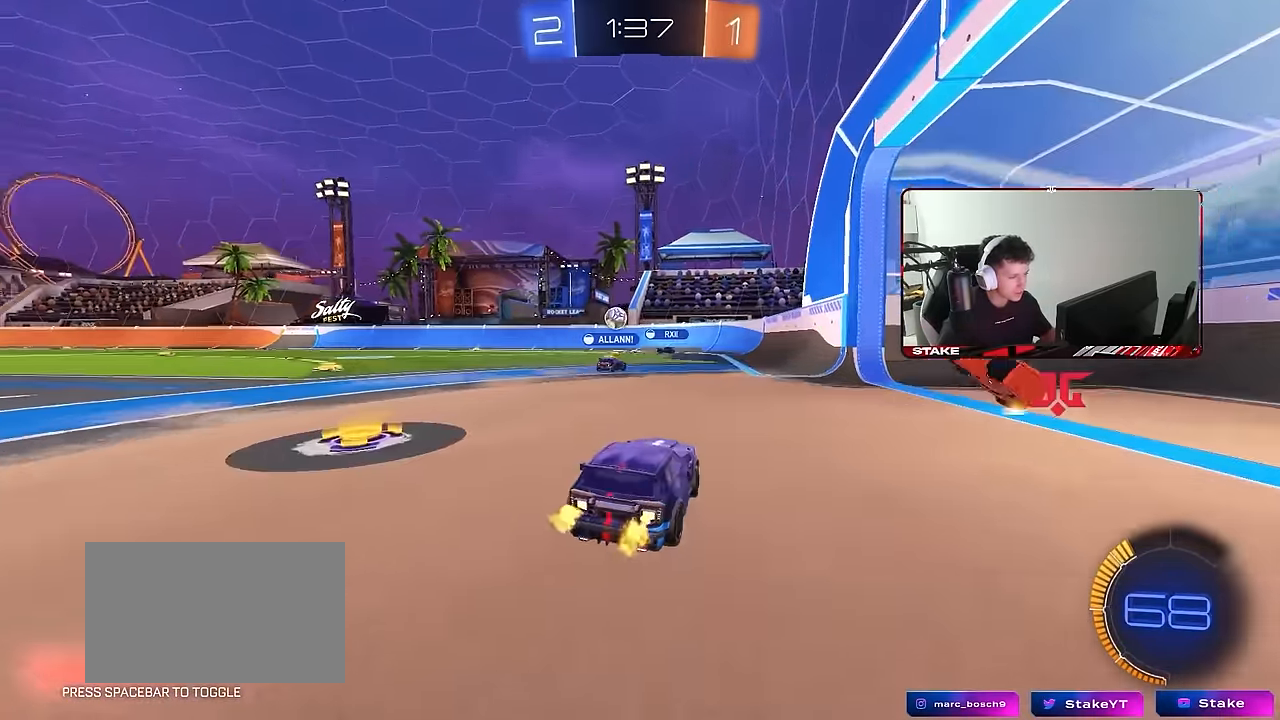
{"keys": ["a", "w"], "mouse": [], "events": [[33, "shift", "up"], [83, "mouse_left", "down"], [367, "a", "up"], [450, "mouse_left", "up"], [500, "a", "down"]]}
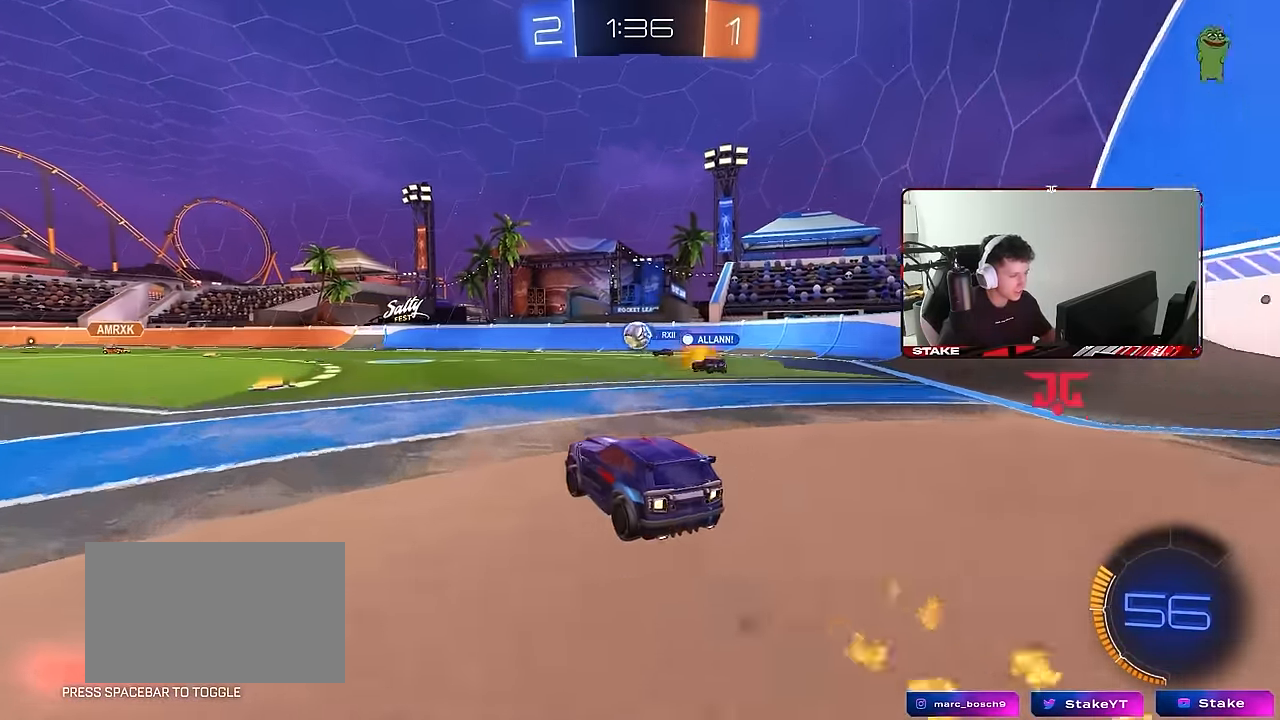
{"keys": ["w"], "mouse": ["left"], "events": [[183, "a", "up"], [333, "mouse_left", "down"]]}
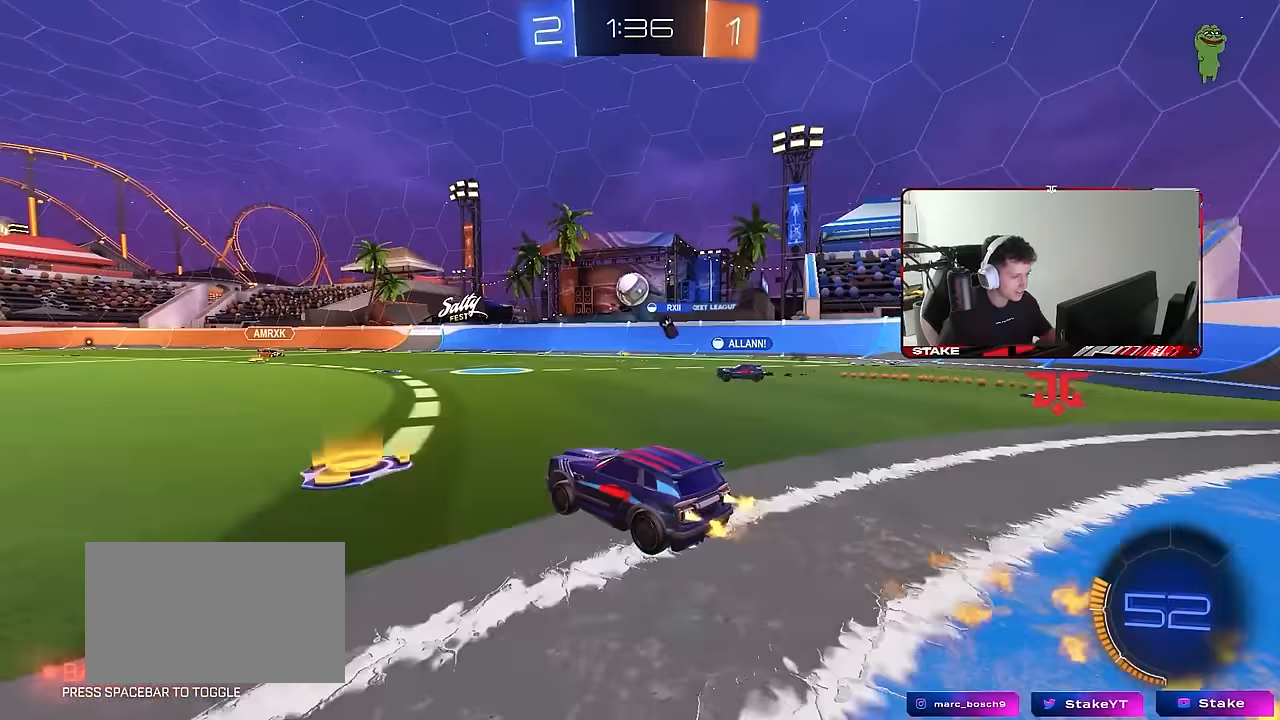
{"keys": ["w"], "mouse": [], "events": [[150, "a", "down"], [300, "a", "up"], [383, "mouse_left", "up"]]}
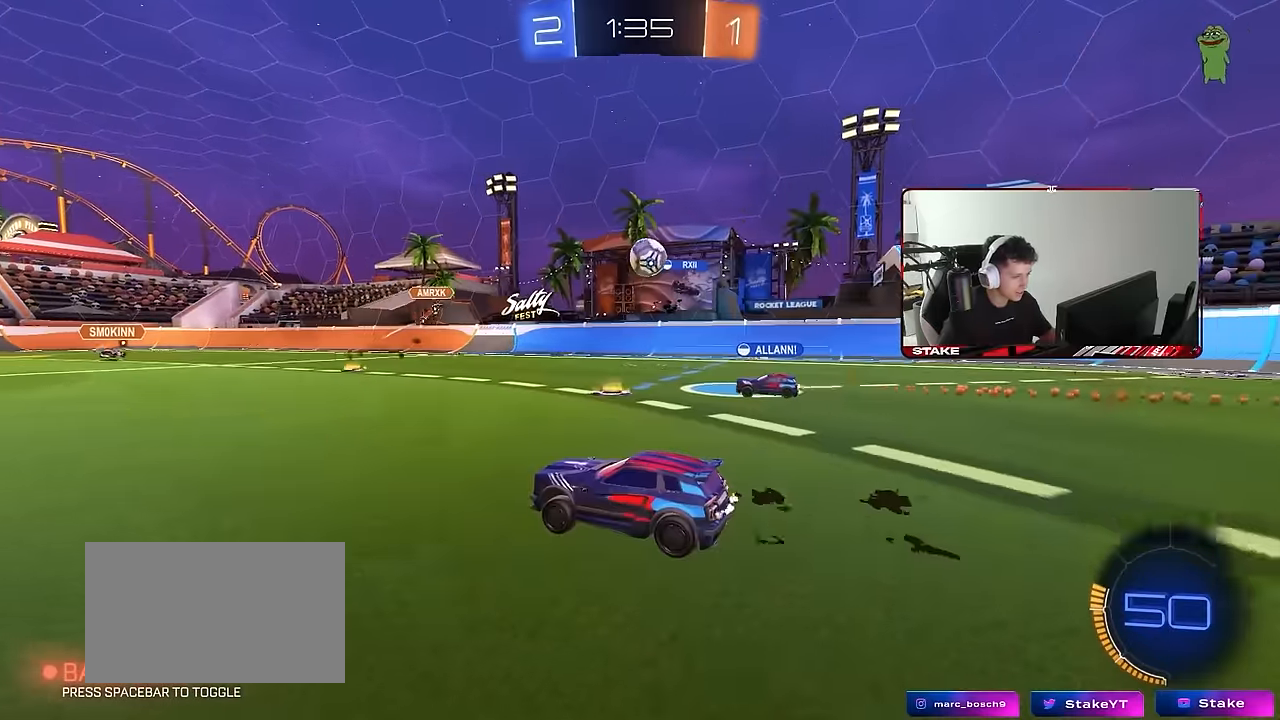
{"keys": ["d", "w"], "mouse": [], "events": [[167, "a", "down"], [217, "shift", "down"], [367, "shift", "up"], [400, "a", "up"], [450, "d", "down"]]}
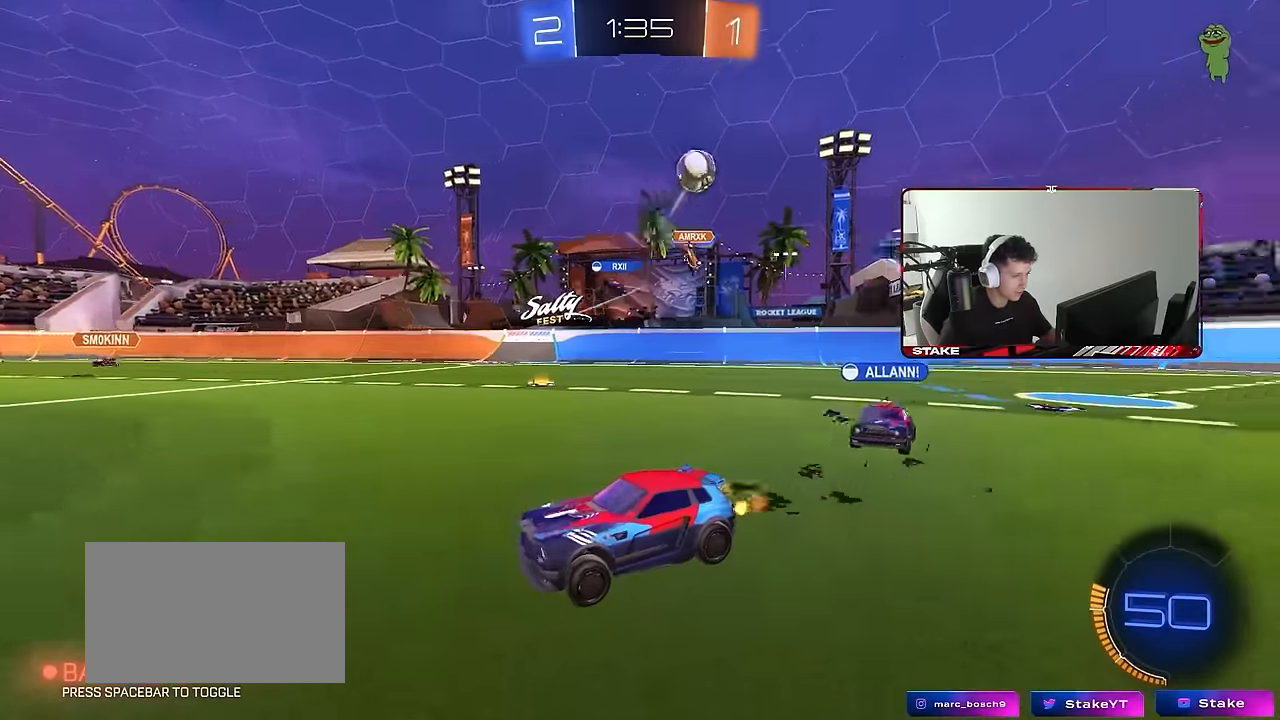
{"keys": ["a", "w"], "mouse": [], "events": [[100, "a", "down"], [100, "d", "up"], [133, "shift", "down"], [283, "shift", "up"]]}
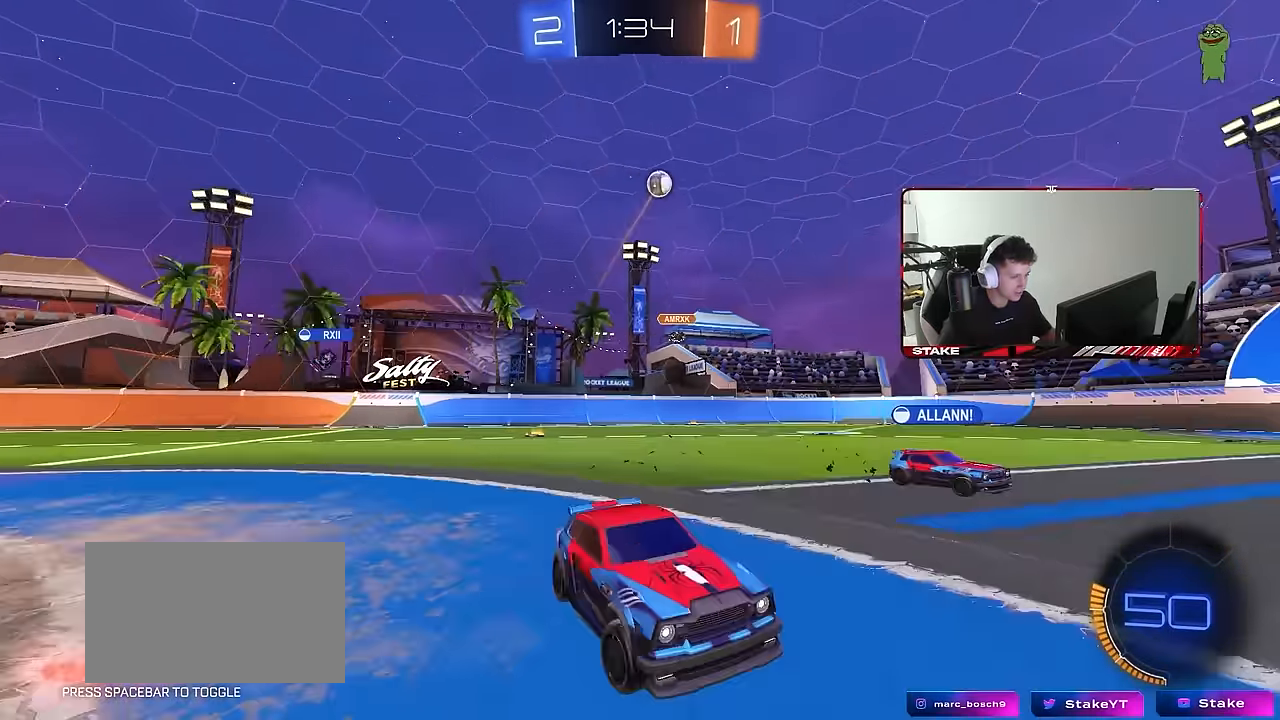
{"keys": ["a", "shift", "space", "w"], "mouse": ["left"], "events": [[350, "a", "up"], [383, "a", "down"], [383, "mouse_left", "down"], [383, "mouse_right", "down"], [383, "shift", "down"], [483, "mouse_right", "up"], [483, "space", "down"]]}
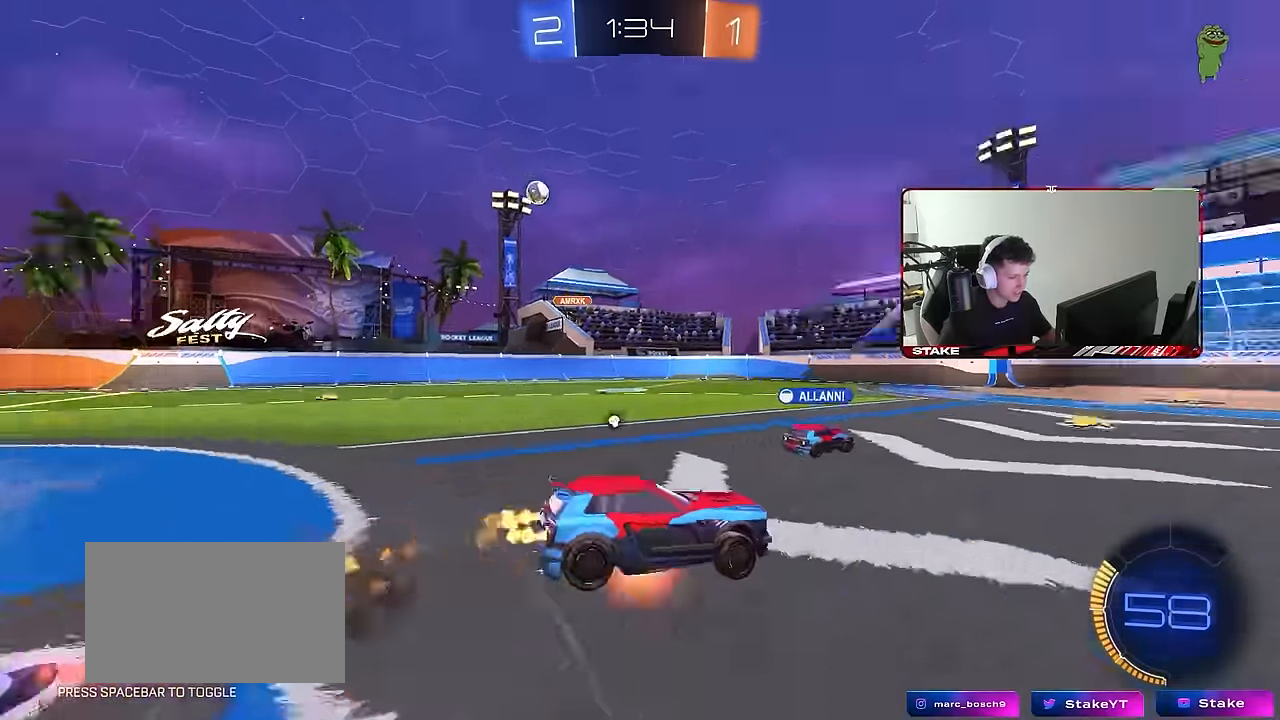
{"keys": ["a", "shift", "space"], "mouse": [], "events": [[33, "mouse_right", "down"], [83, "s", "down"], [83, "w", "up"], [117, "mouse_left", "up"], [167, "mouse_right", "up"], [217, "space", "up"], [450, "s", "up"], [450, "space", "down"]]}
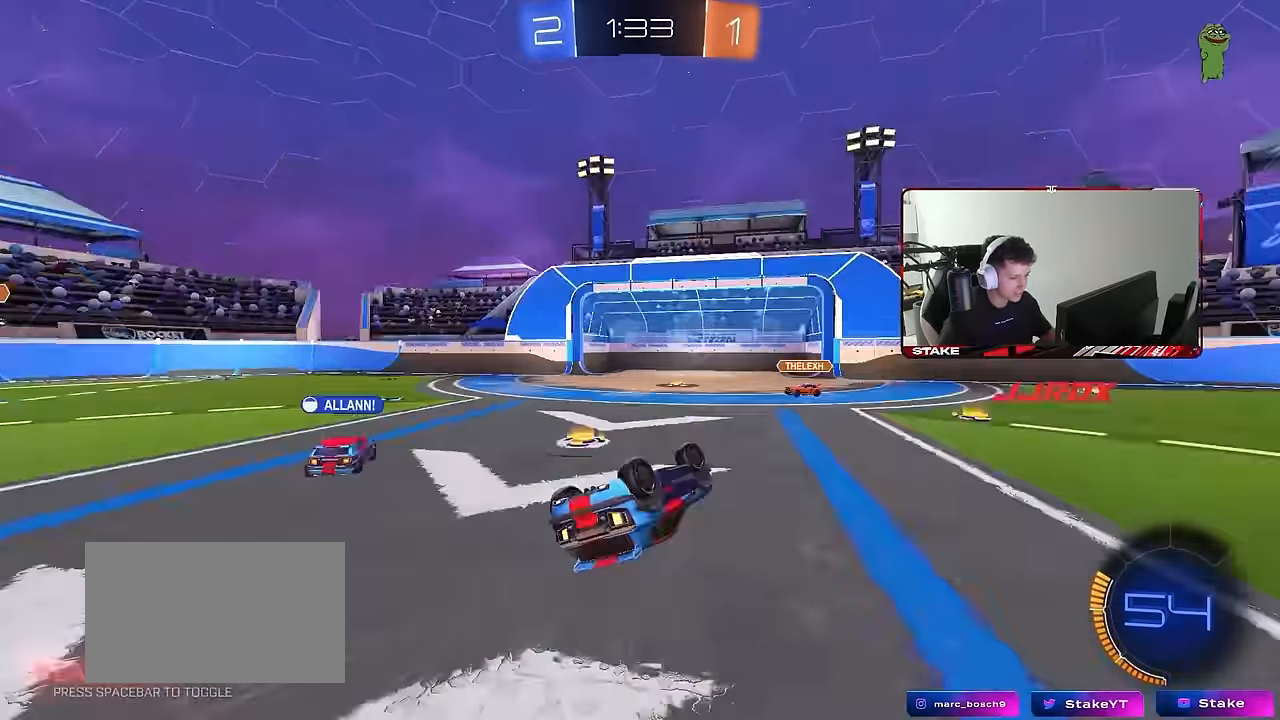
{"keys": ["w"], "mouse": [], "events": [[50, "s", "down"], [150, "space", "up"], [283, "shift", "up"], [333, "a", "up"], [333, "s", "up"], [466, "w", "down"]]}
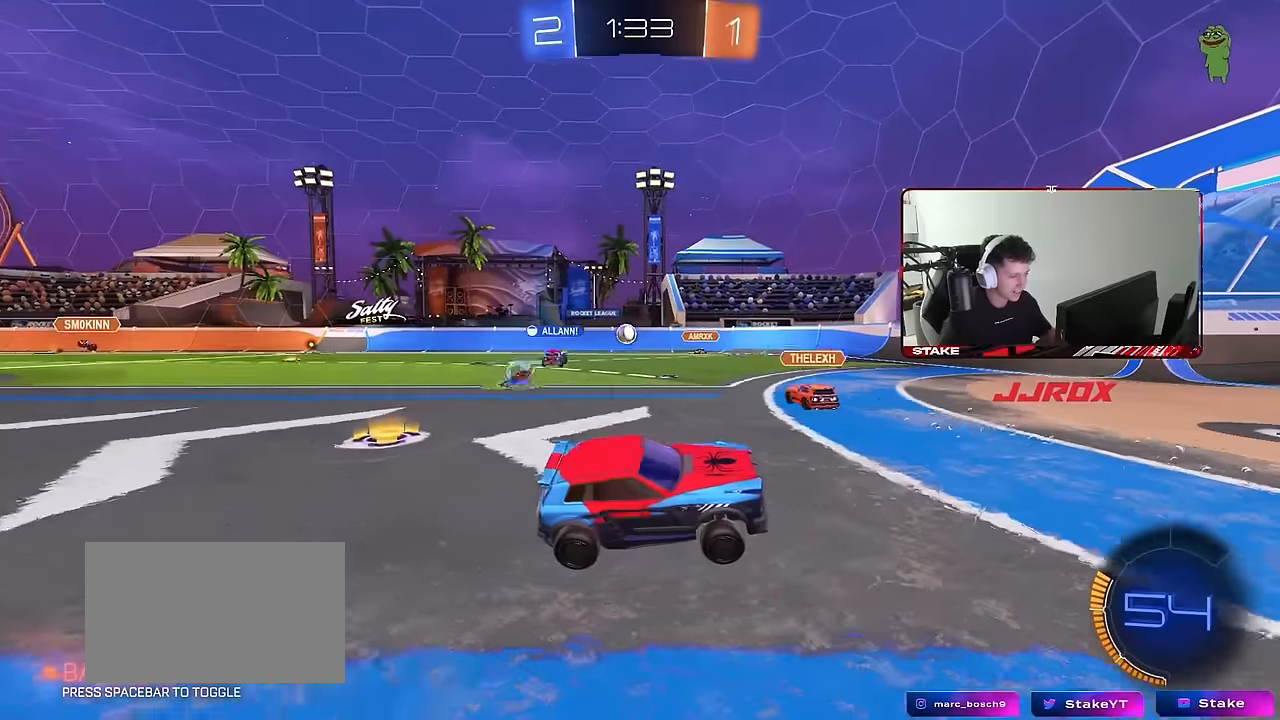
{"keys": ["a", "w"], "mouse": [], "events": [[116, "a", "down"], [250, "shift", "down"], [350, "shift", "up"]]}
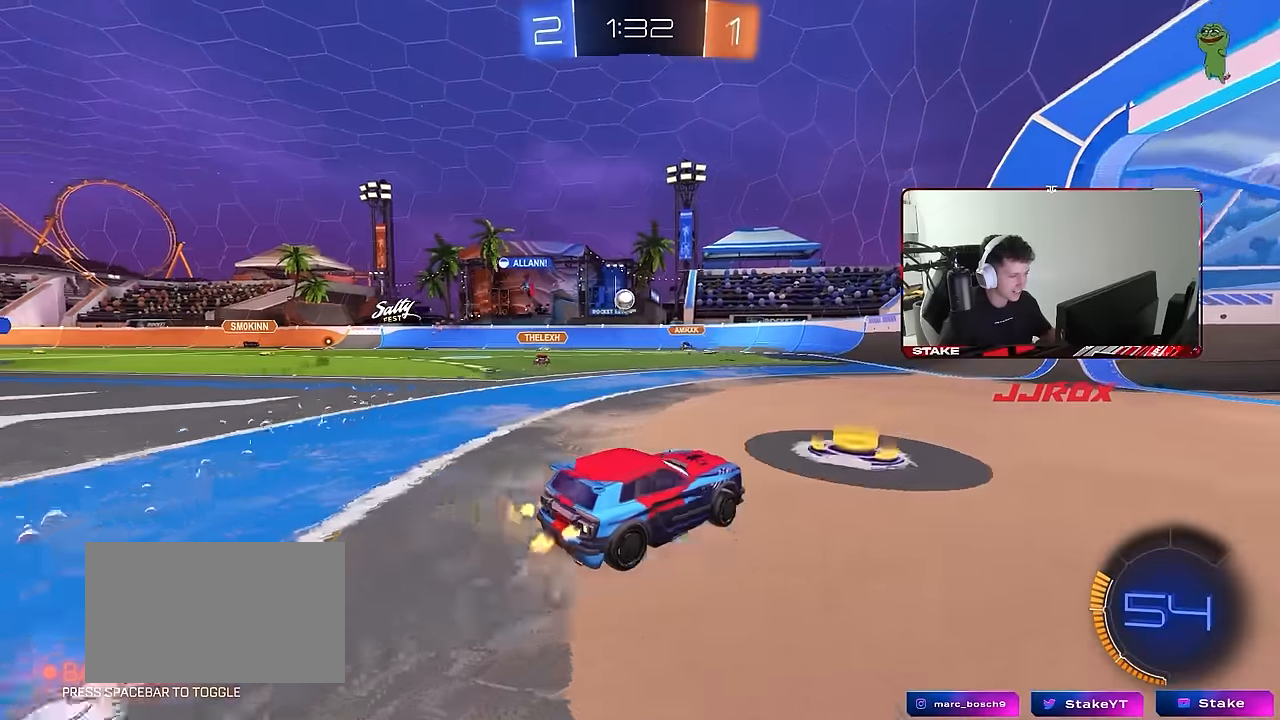
{"keys": ["a", "w"], "mouse": [], "events": [[33, "a", "up"], [83, "d", "down"], [266, "d", "up"], [450, "a", "down"]]}
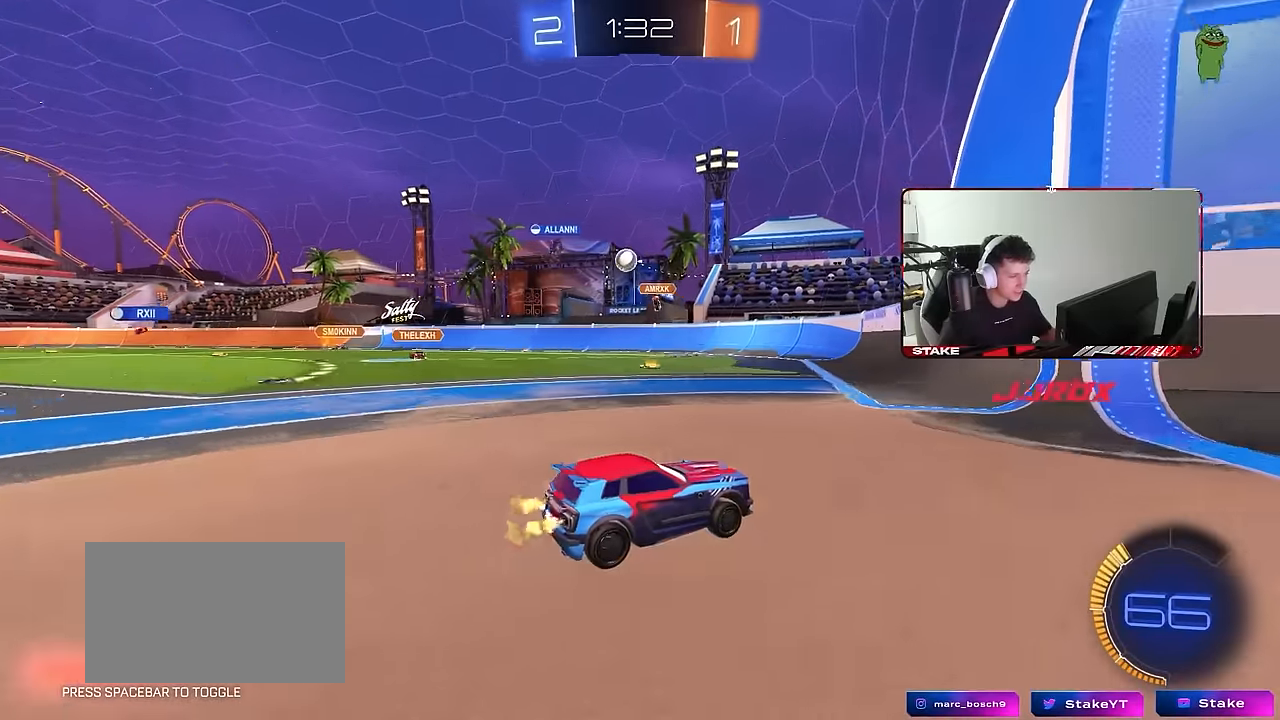
{"keys": ["a", "w"], "mouse": [], "events": [[50, "w", "up"], [183, "a", "up"], [333, "a", "down"], [416, "w", "down"]]}
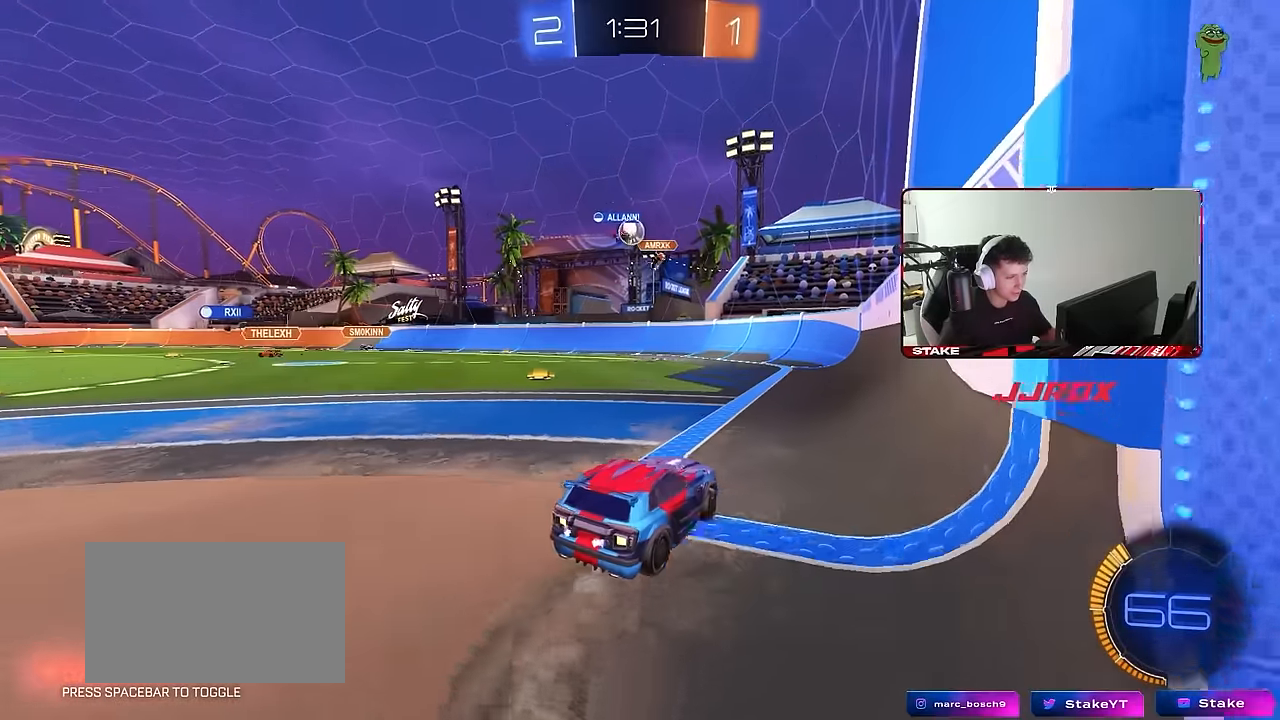
{"keys": ["a", "w"], "mouse": [], "events": [[350, "a", "up"], [383, "d", "down"], [433, "d", "up"], [483, "a", "down"]]}
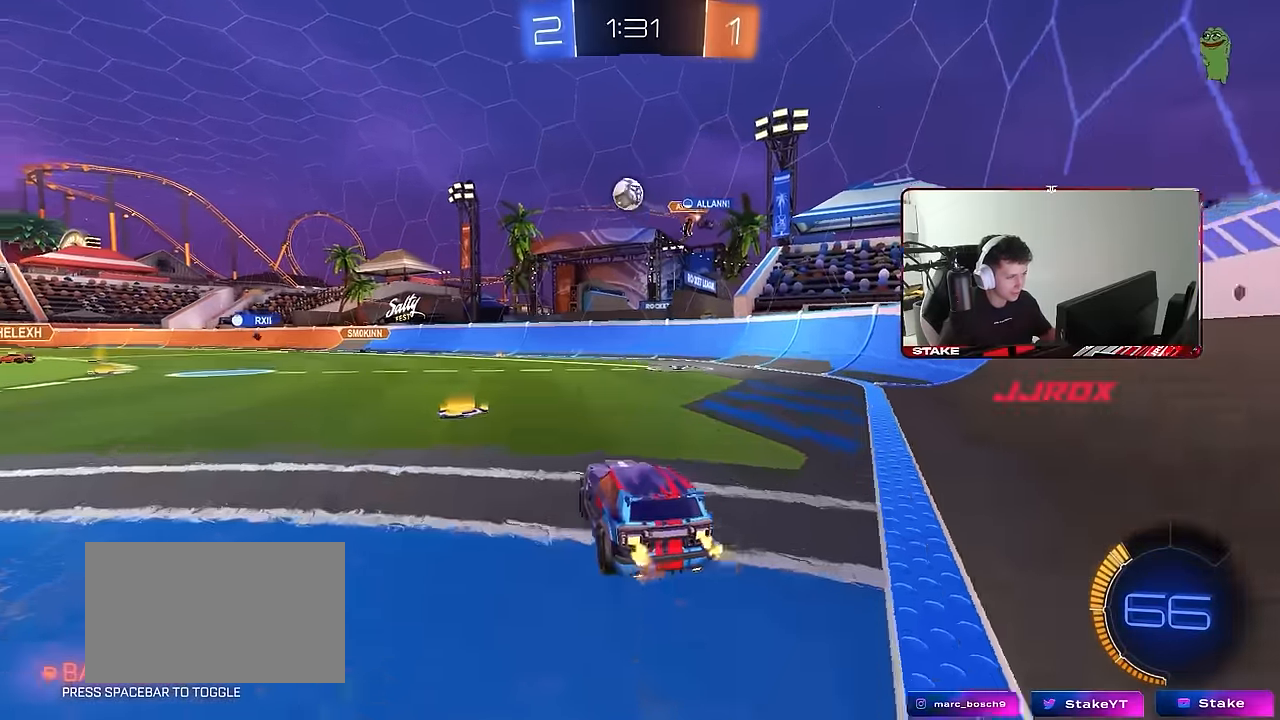
{"keys": ["s"], "mouse": ["left", "right"], "events": [[33, "shift", "down"], [116, "shift", "up"], [116, "w", "up"], [316, "a", "up"], [366, "mouse_right", "down"], [400, "d", "down"], [400, "s", "down"], [450, "d", "up"], [450, "mouse_left", "down"]]}
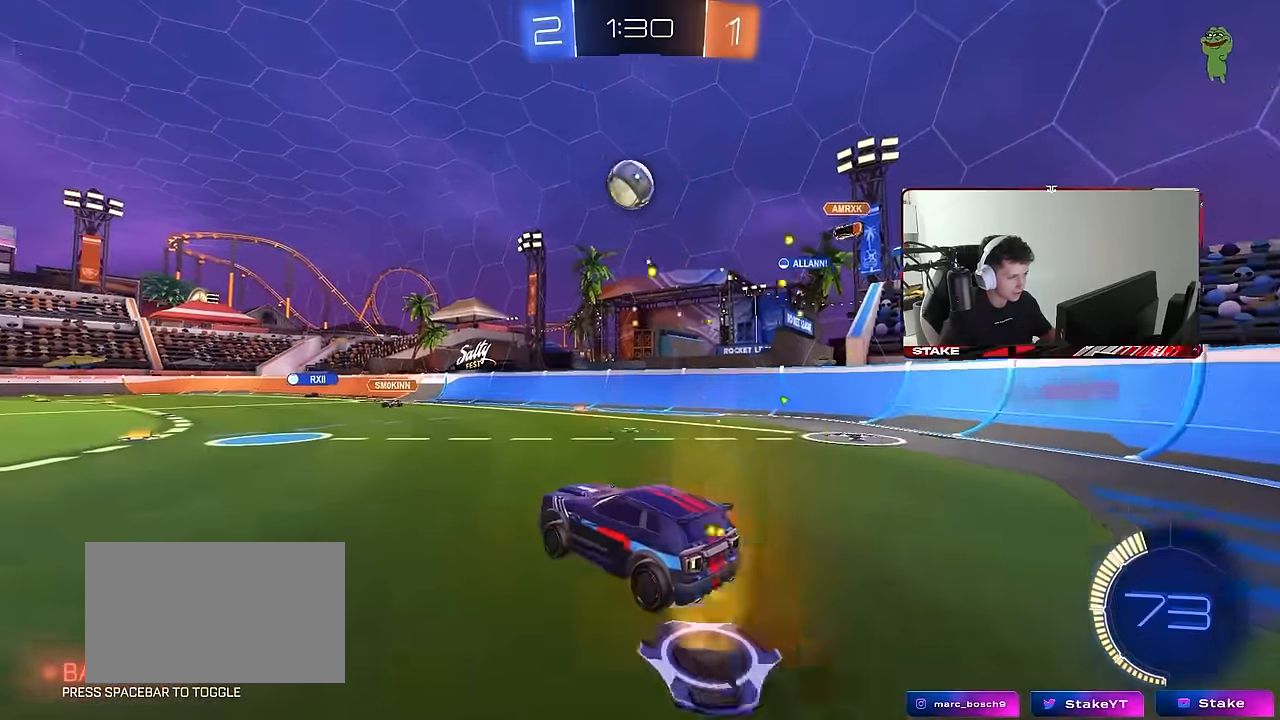
{"keys": ["w"], "mouse": ["left"], "events": [[50, "mouse_right", "up"], [50, "s", "up"], [100, "mouse_right", "down"], [133, "a", "down"], [133, "s", "down"], [133, "shift", "down"], [233, "s", "up"], [283, "a", "up"], [283, "shift", "up"], [333, "mouse_right", "up"], [466, "w", "down"]]}